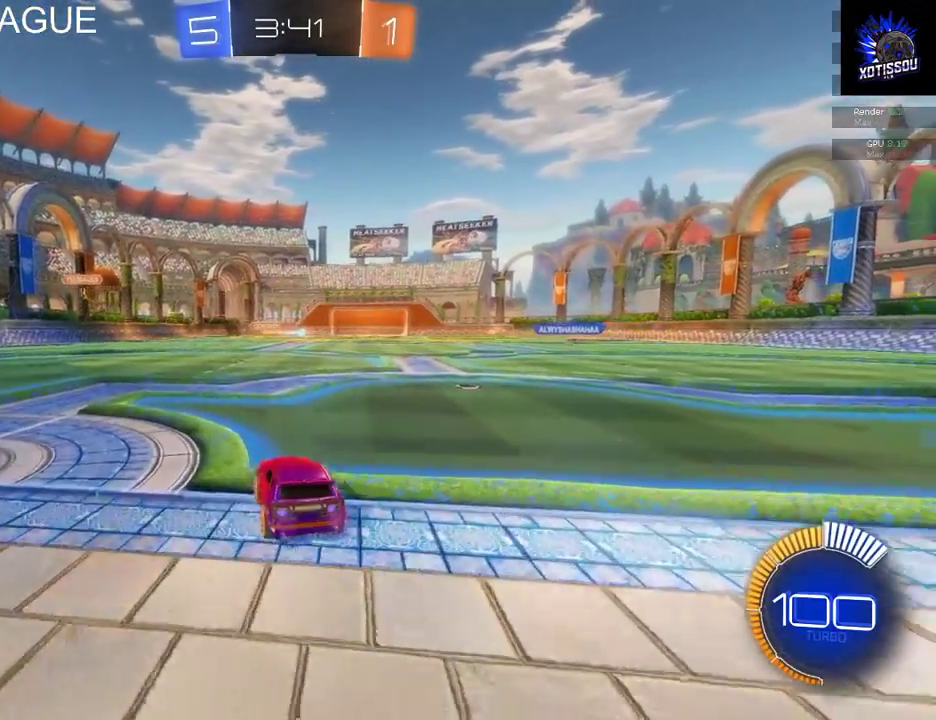
Gameplay with a controller (Xbox layout); each line is a JSON object with the inputs held at the frame after it. "events" lists button and stick changes between this image and that frame as [ms after this image, input, new state], when the widget could be followed in between.
{"buttons": [], "left_stick": "center", "right_stick": "center", "events": []}
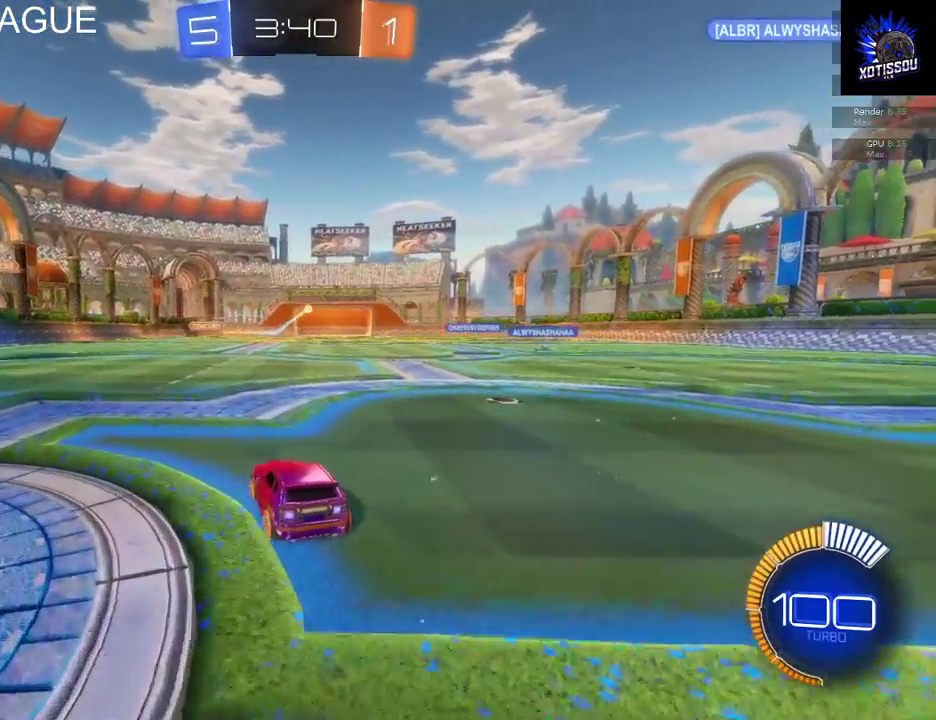
{"buttons": ["L2"], "left_stick": "left", "right_stick": "center", "events": [[100, "L2", "down"], [320, "left_stick", "left"]]}
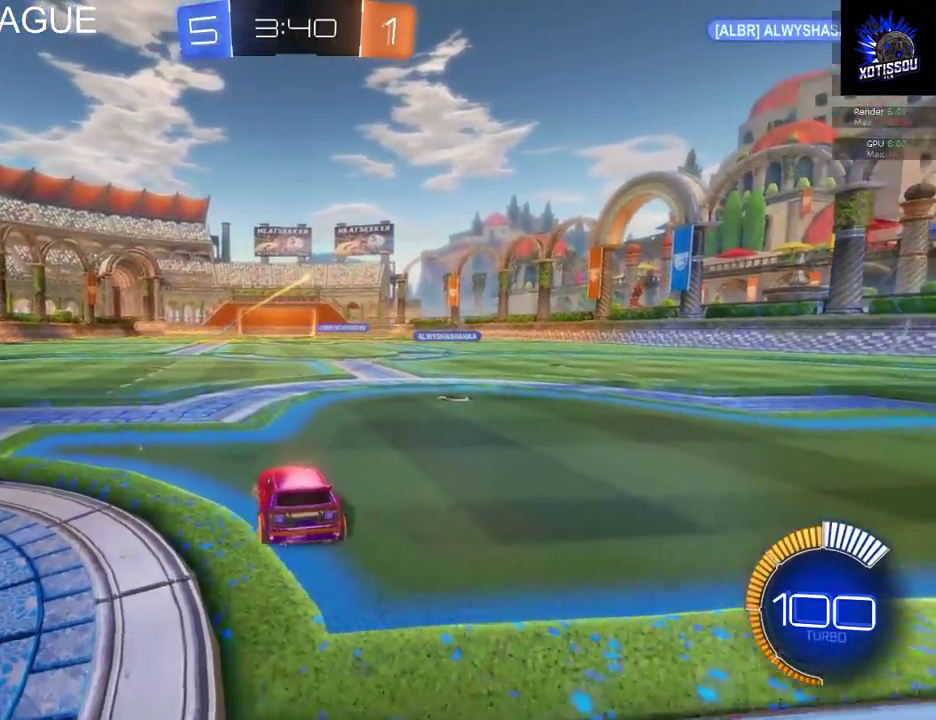
{"buttons": ["R2"], "left_stick": "right", "right_stick": "center", "events": [[260, "R2", "down"], [300, "L2", "up"], [320, "left_stick", "right"]]}
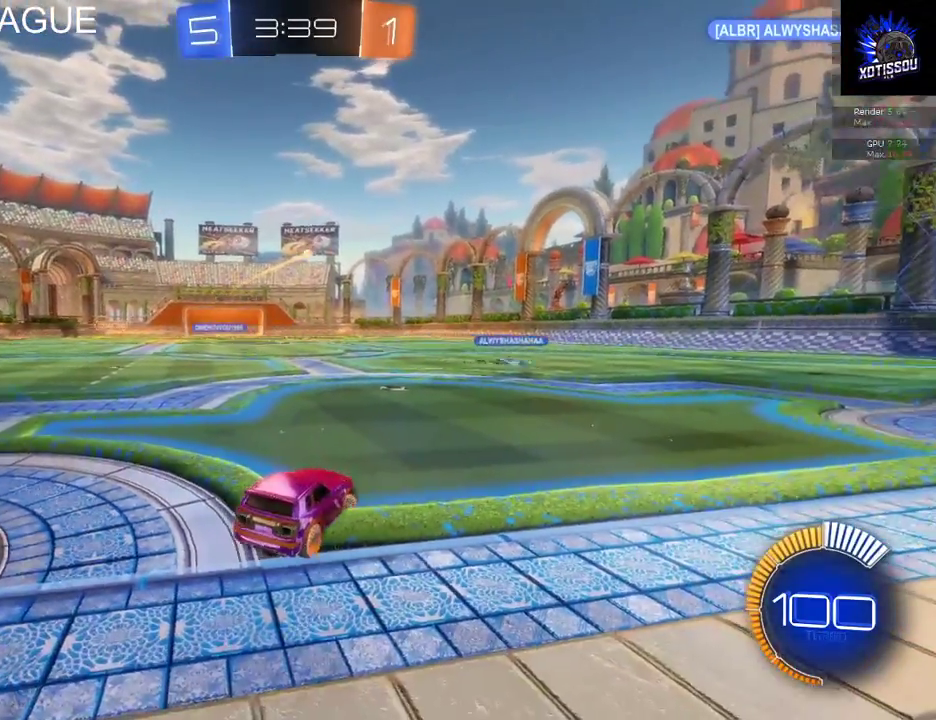
{"buttons": ["R2"], "left_stick": "center", "right_stick": "center", "events": [[160, "left_stick", "up-right"], [240, "left_stick", "center"]]}
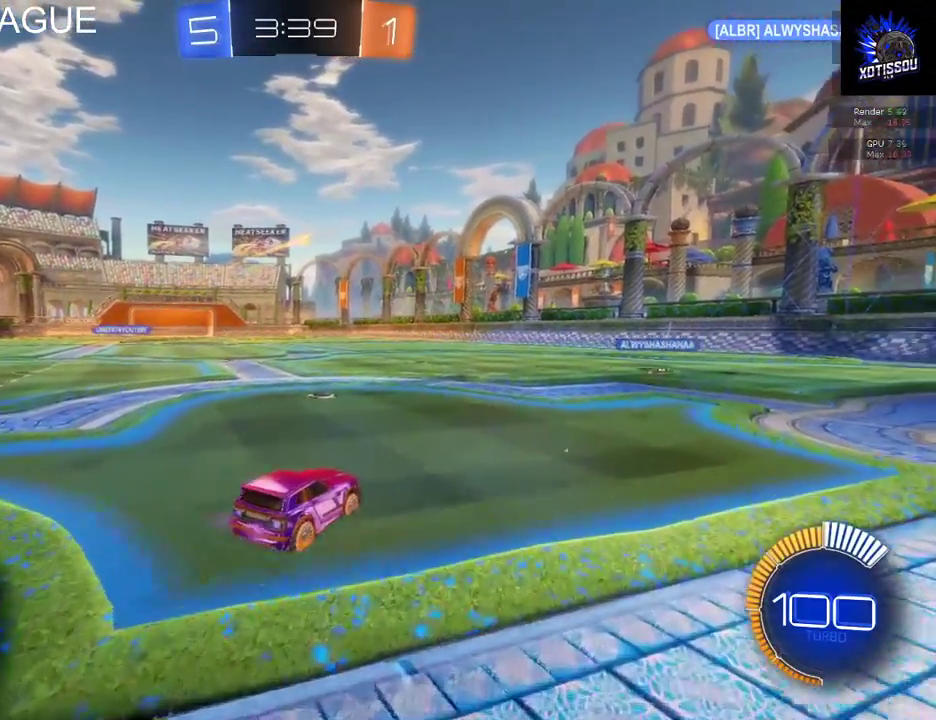
{"buttons": ["R2"], "left_stick": "down-left", "right_stick": "center"}
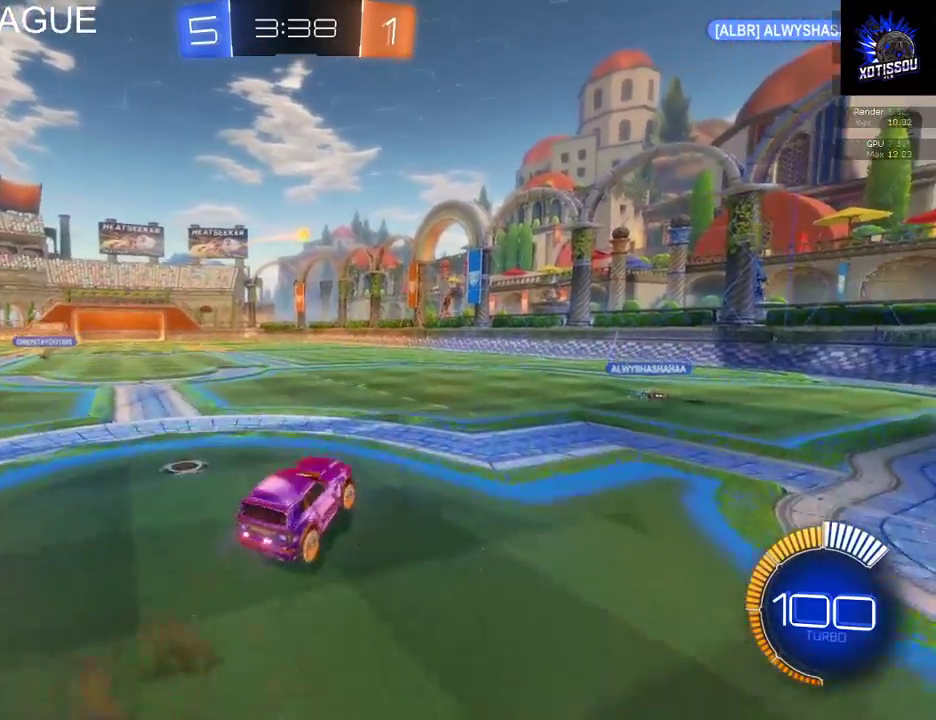
{"buttons": ["B", "R2"], "left_stick": "center", "right_stick": "center"}
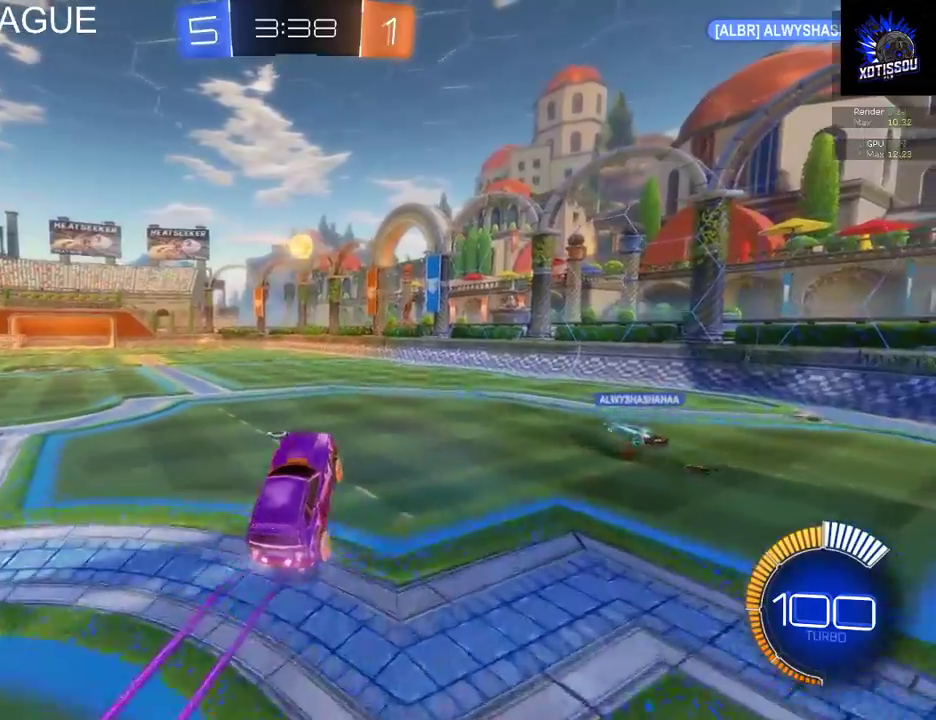
{"buttons": ["B", "R2"], "left_stick": "down", "right_stick": "center", "events": [[100, "left_stick", "up"], [200, "left_stick", "center"], [420, "left_stick", "down"]]}
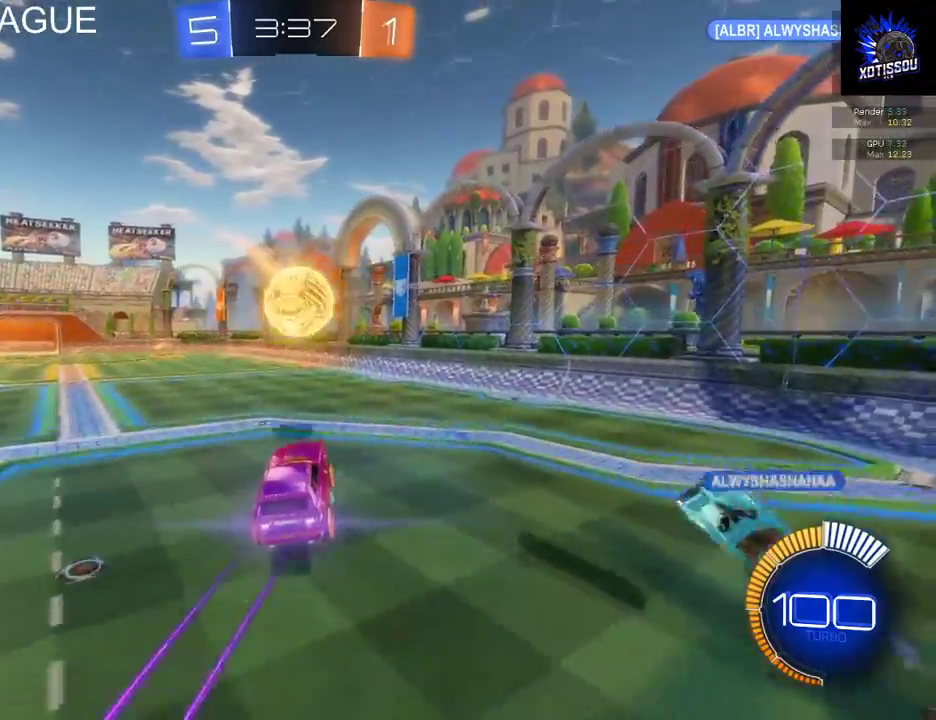
{"buttons": ["R2"], "left_stick": "down", "right_stick": "center", "events": [[280, "B", "up"]]}
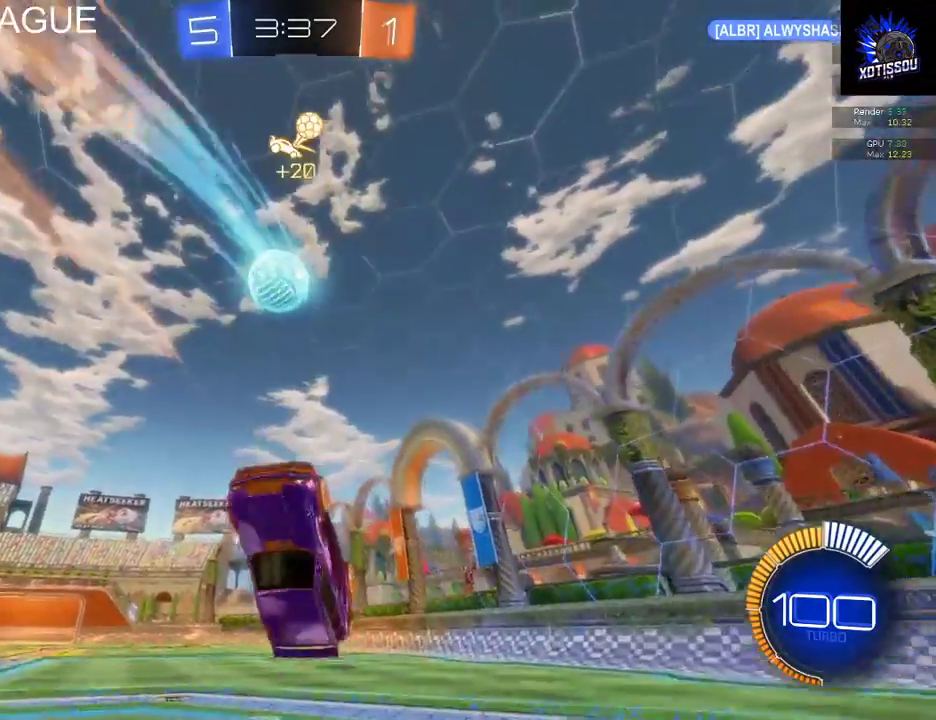
{"buttons": [], "left_stick": "down", "right_stick": "center", "events": [[140, "R2", "up"]]}
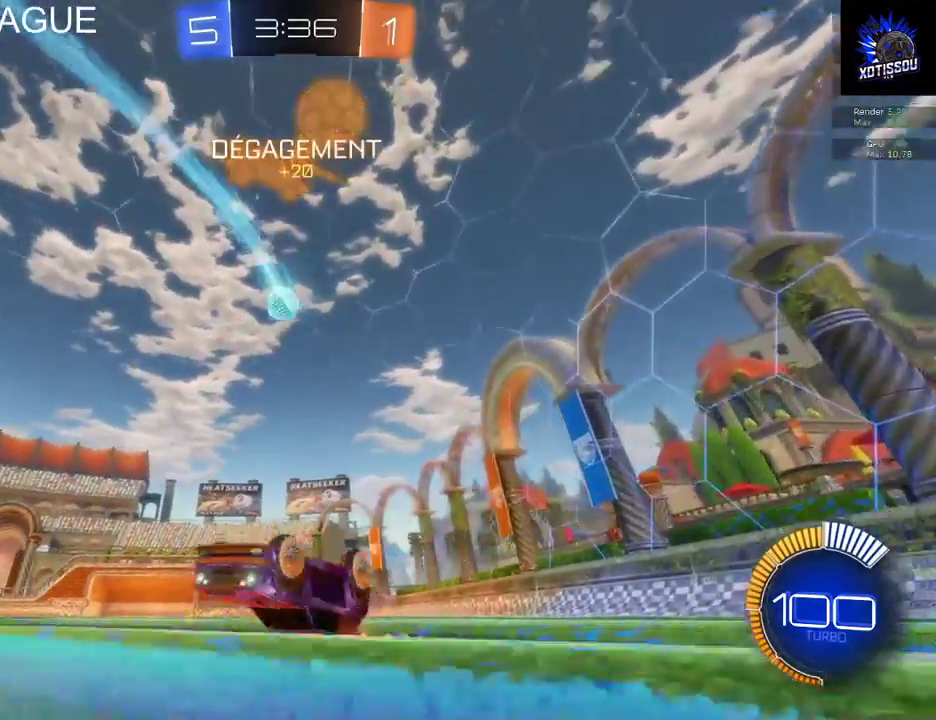
{"buttons": [], "left_stick": "down", "right_stick": "center", "events": [[240, "A", "down"], [360, "A", "up"]]}
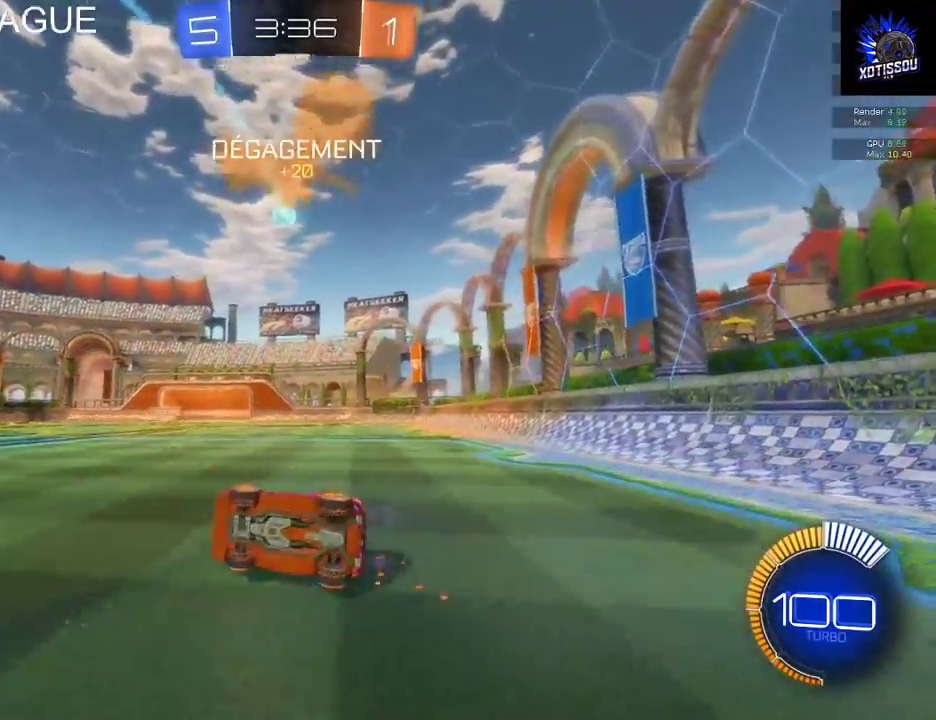
{"buttons": ["R2"], "left_stick": "left", "right_stick": "center", "events": [[160, "R2", "down"], [200, "left_stick", "down-right"], [360, "left_stick", "center"], [480, "left_stick", "left"]]}
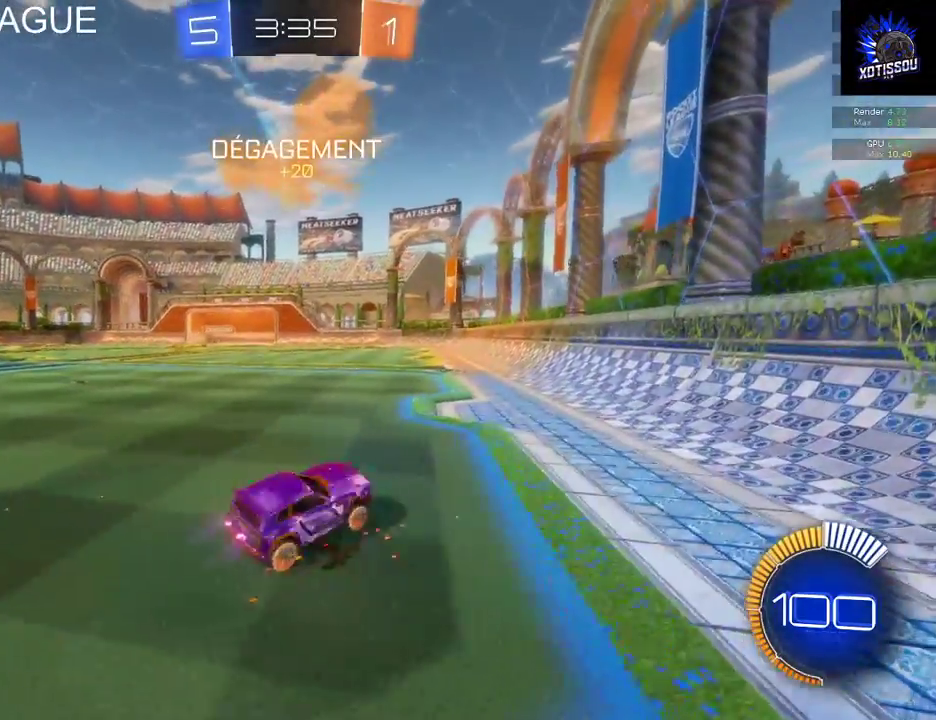
{"buttons": ["R2"], "left_stick": "left", "right_stick": "center", "events": []}
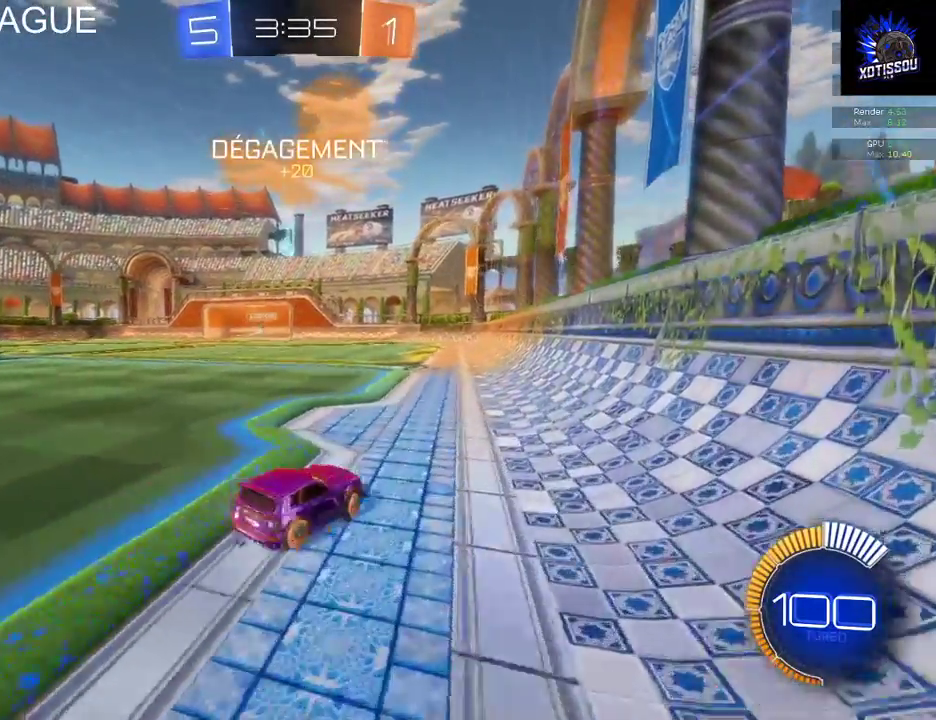
{"buttons": ["R2"], "left_stick": "left", "right_stick": "center", "events": []}
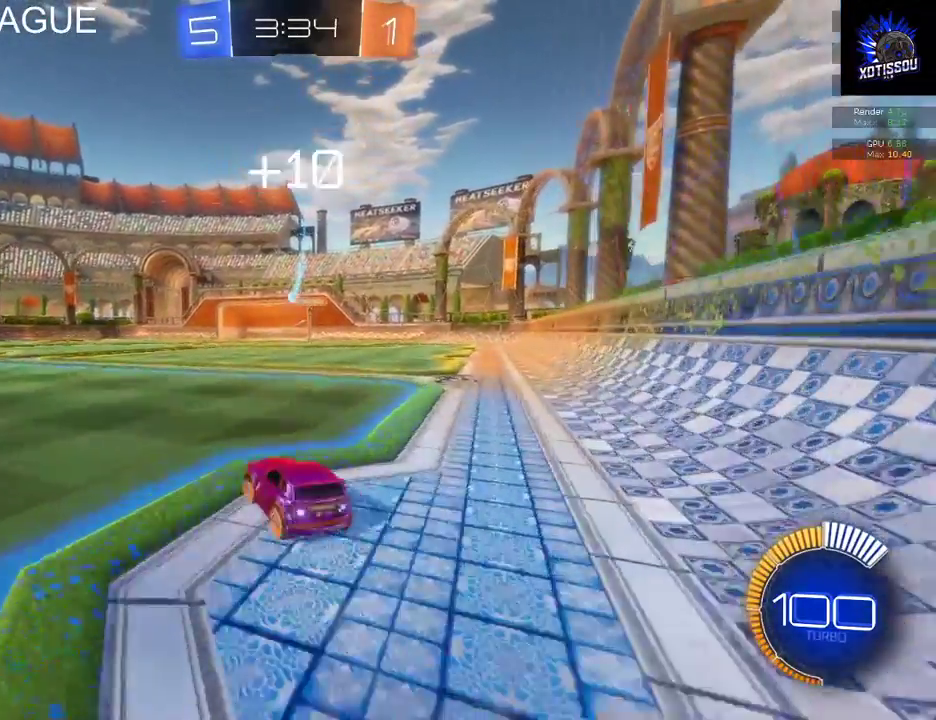
{"buttons": ["R2"], "left_stick": "left", "right_stick": "center", "events": []}
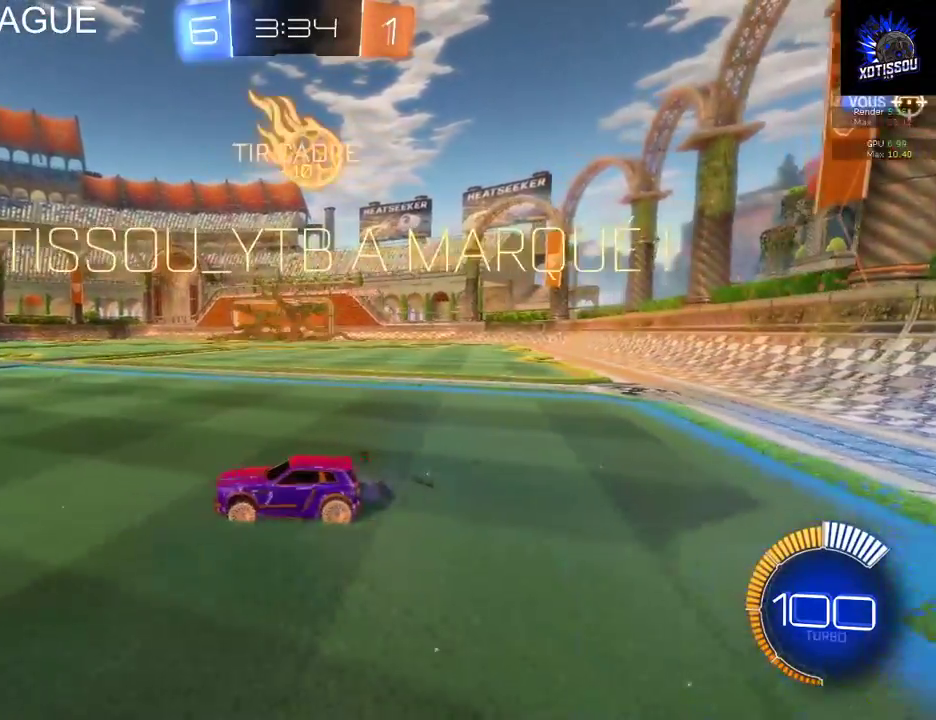
{"buttons": ["B", "R2"], "left_stick": "left", "right_stick": "center", "events": [[20, "left_stick", "center"], [220, "left_stick", "left"], [420, "B", "down"]]}
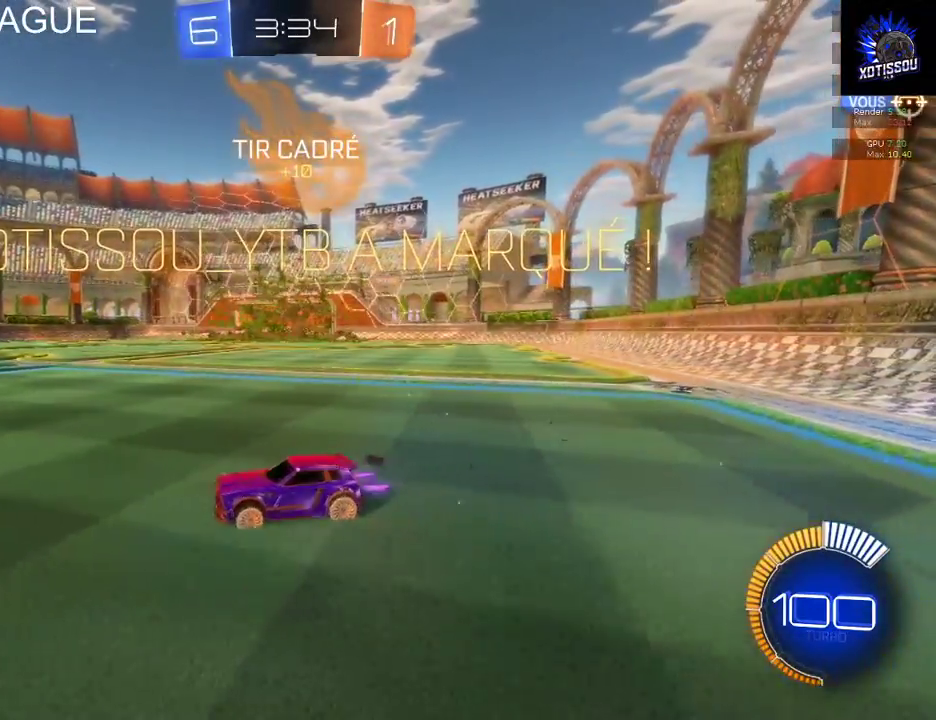
{"buttons": ["B", "R2"], "left_stick": "center", "right_stick": "center", "events": [[480, "left_stick", "center"]]}
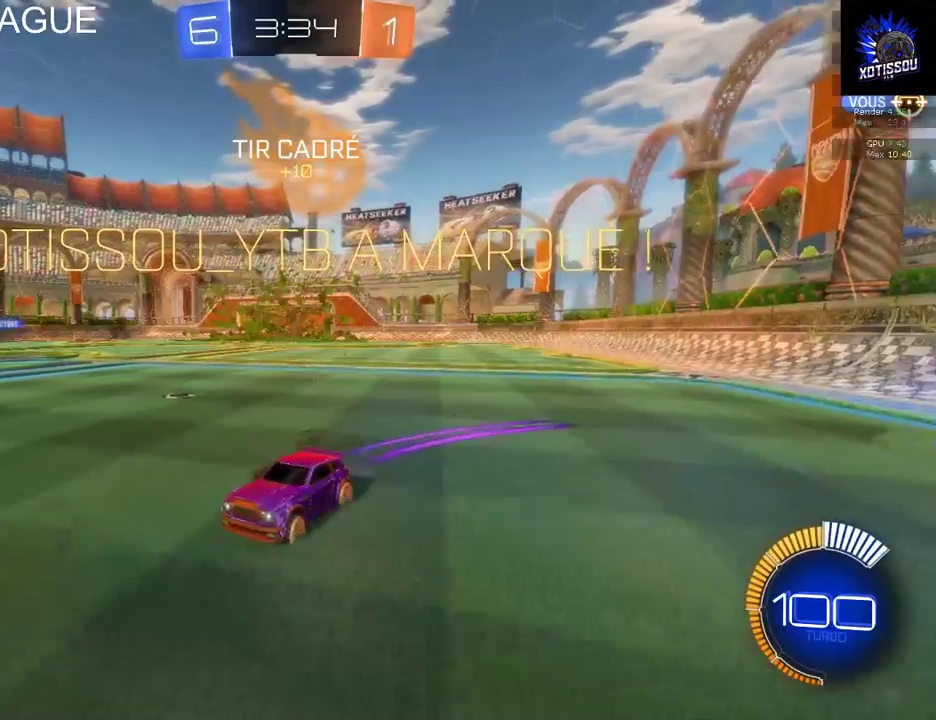
{"buttons": ["R2"], "left_stick": "right", "right_stick": "center", "events": [[40, "B", "up"], [100, "left_stick", "up-right"], [240, "A", "down"], [360, "A", "up"], [480, "left_stick", "right"]]}
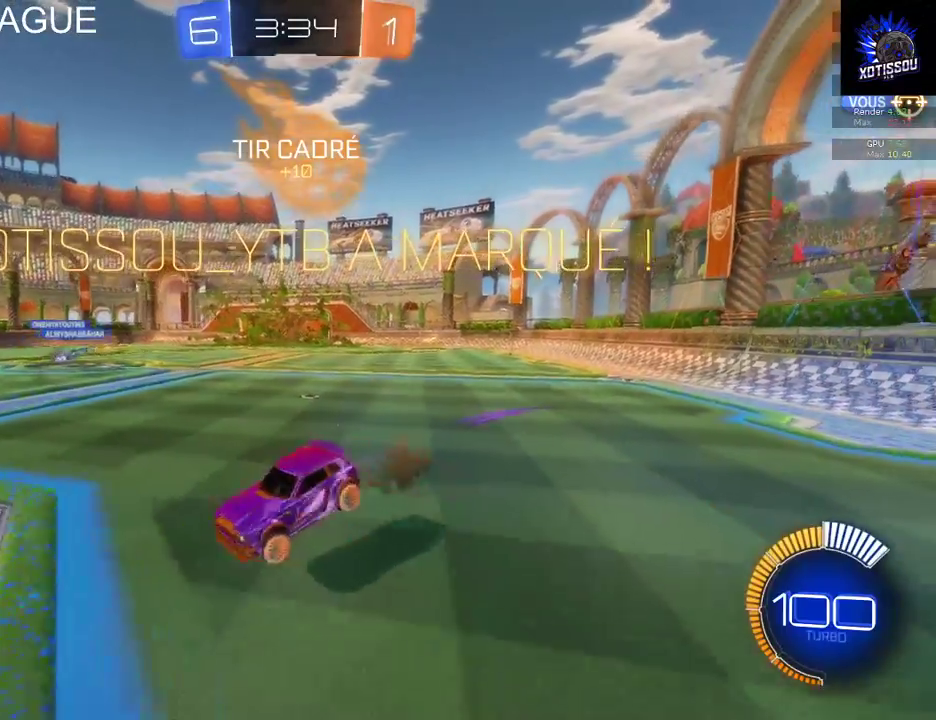
{"buttons": ["B", "L1", "R2"], "left_stick": "down-left", "right_stick": "center", "events": [[60, "A", "down"], [60, "left_stick", "down-right"], [80, "L1", "down"], [120, "left_stick", "down"], [220, "A", "up"], [280, "left_stick", "down-left"], [420, "B", "down"]]}
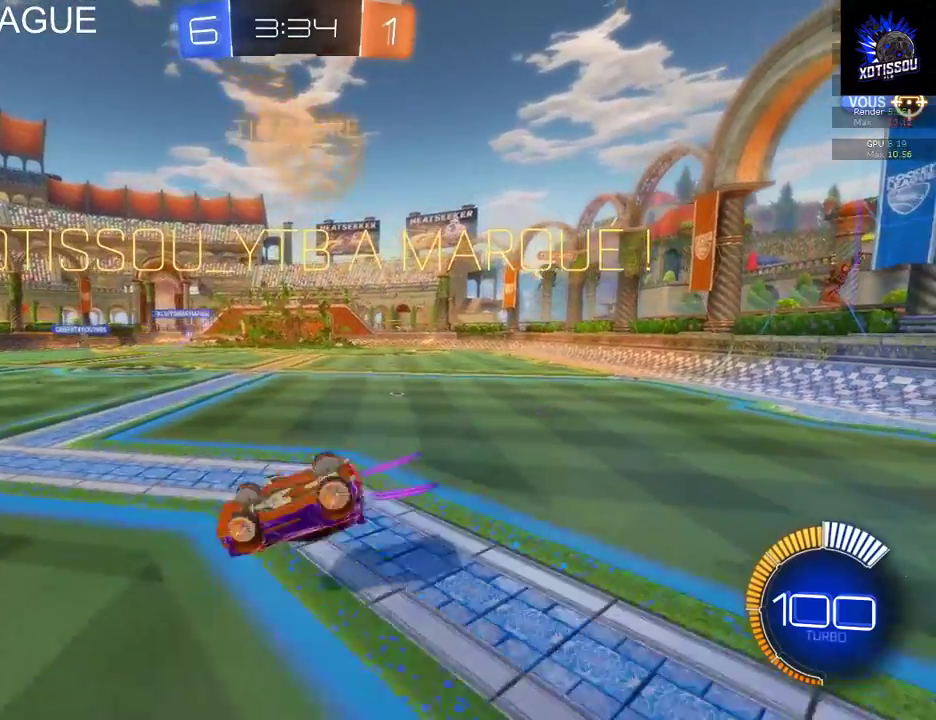
{"buttons": ["B", "L1", "R2"], "left_stick": "left", "right_stick": "center", "events": [[260, "left_stick", "left"]]}
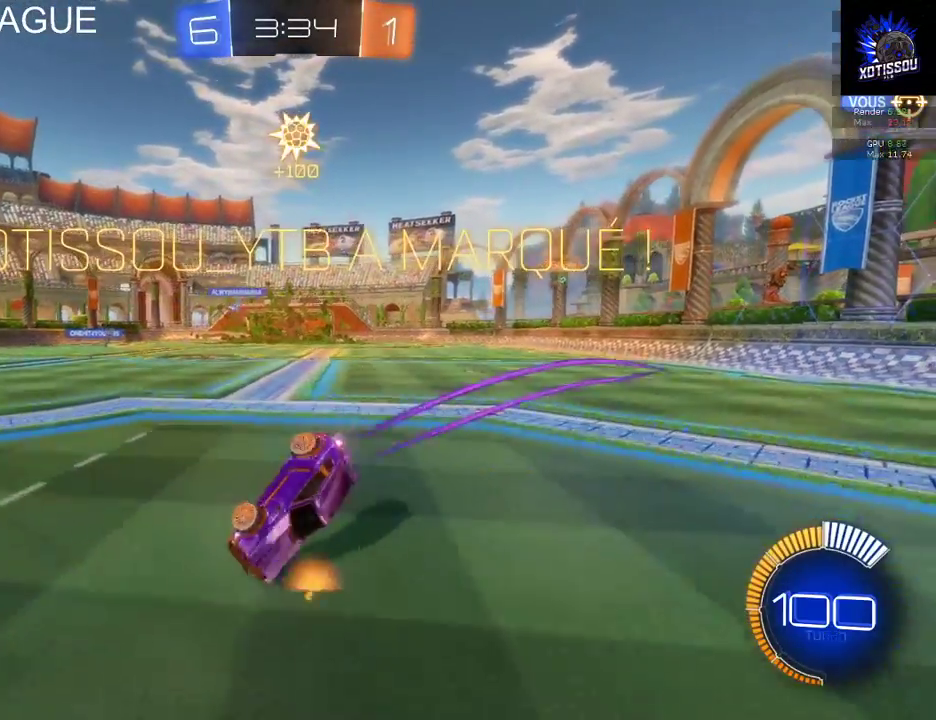
{"buttons": ["B", "L1", "R2"], "left_stick": "left", "right_stick": "center", "events": []}
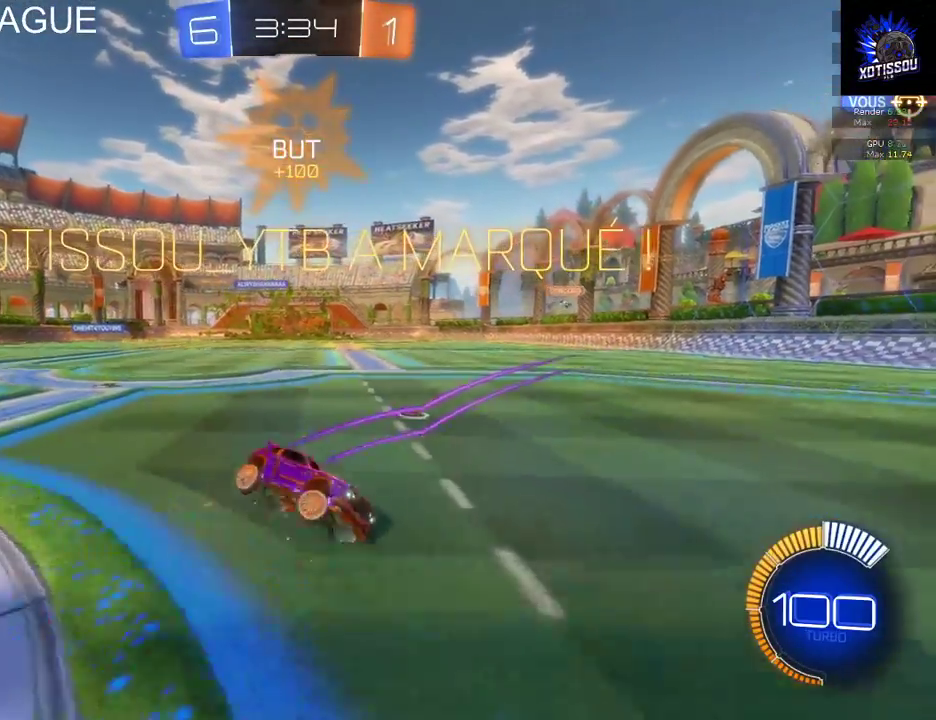
{"buttons": ["B", "L1", "R2"], "left_stick": "left", "right_stick": "center", "events": []}
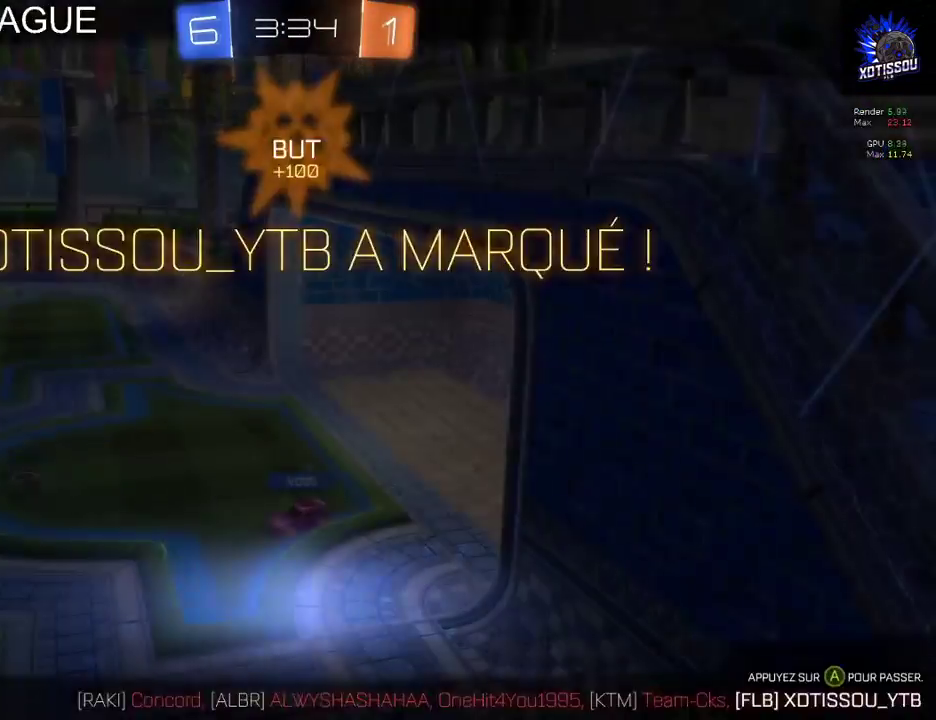
{"buttons": ["A"], "left_stick": "center", "right_stick": "center", "events": [[180, "L1", "up"], [200, "B", "up"], [200, "R2", "up"], [260, "left_stick", "center"], [420, "A", "down"]]}
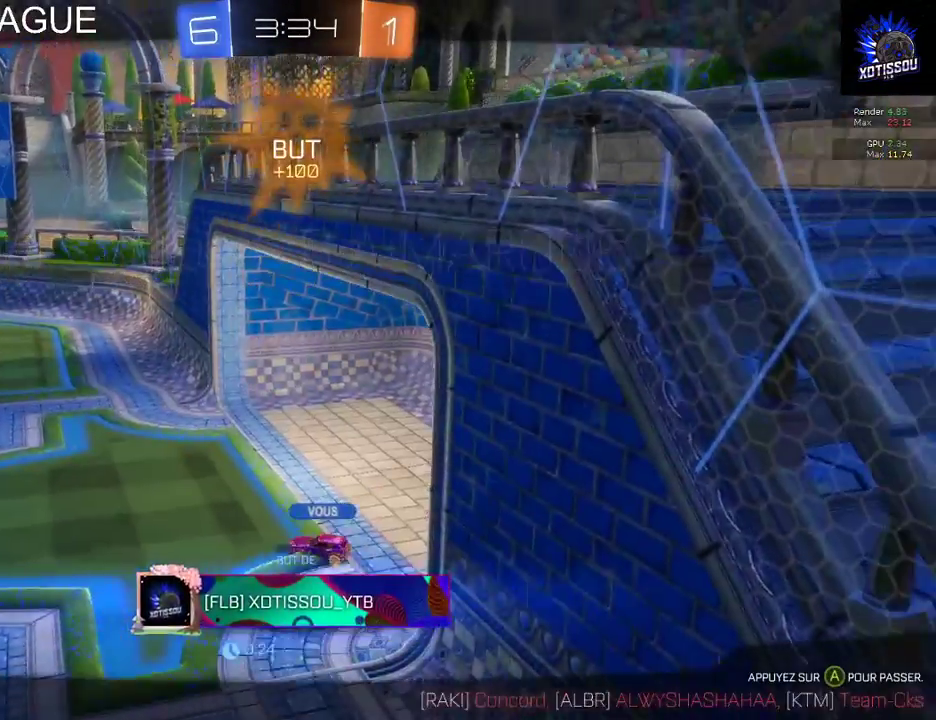
{"buttons": [], "left_stick": "center", "right_stick": "center", "events": [[40, "A", "up"]]}
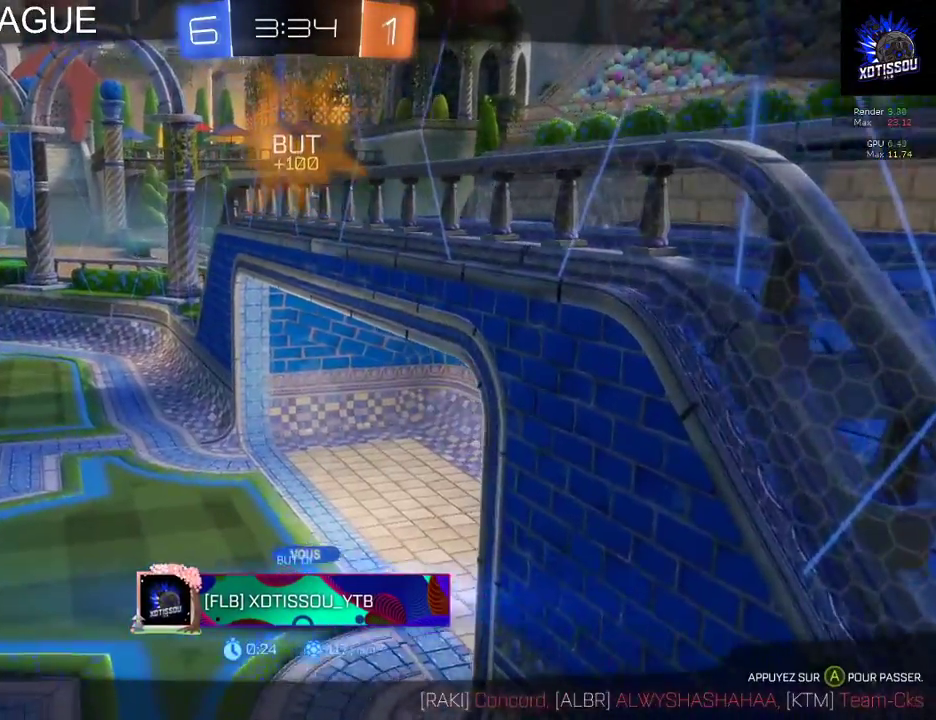
{"buttons": [], "left_stick": "center", "right_stick": "center", "events": []}
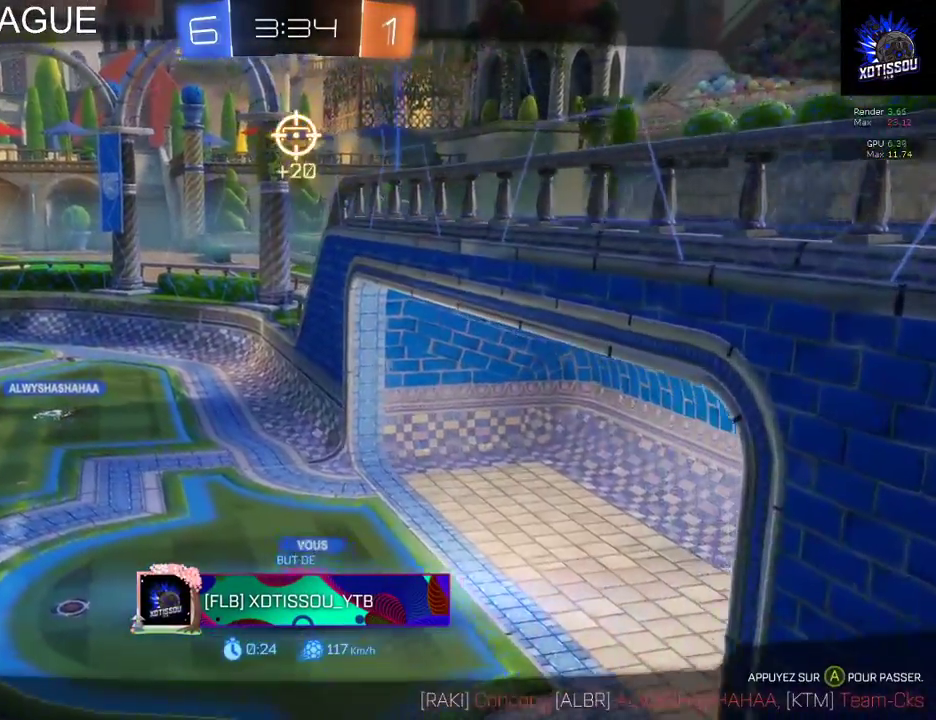
{"buttons": [], "left_stick": "center", "right_stick": "center", "events": []}
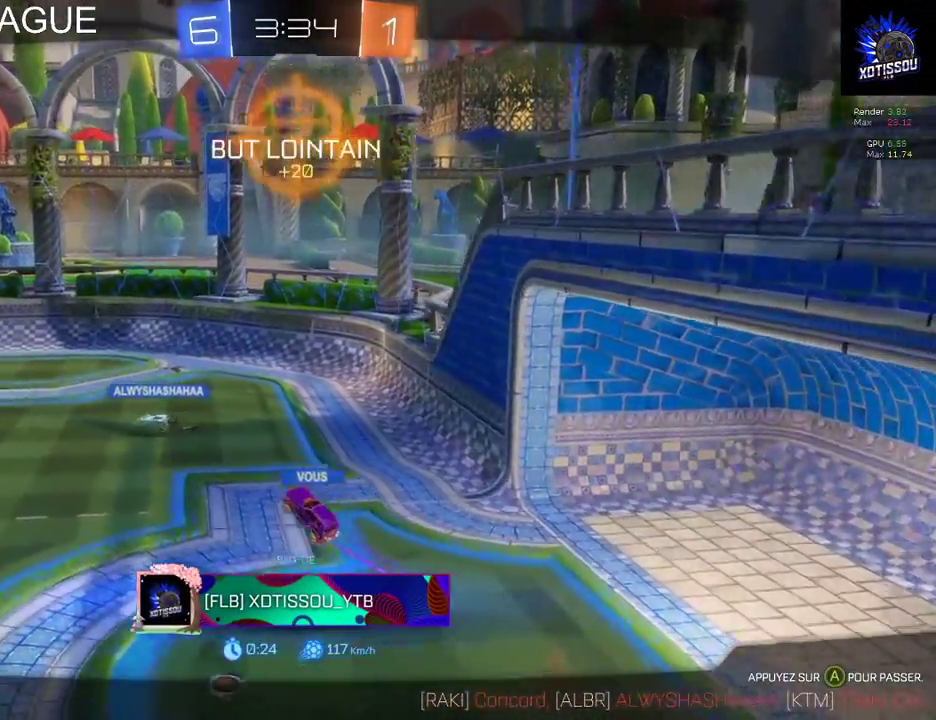
{"buttons": [], "left_stick": "center", "right_stick": "center", "events": []}
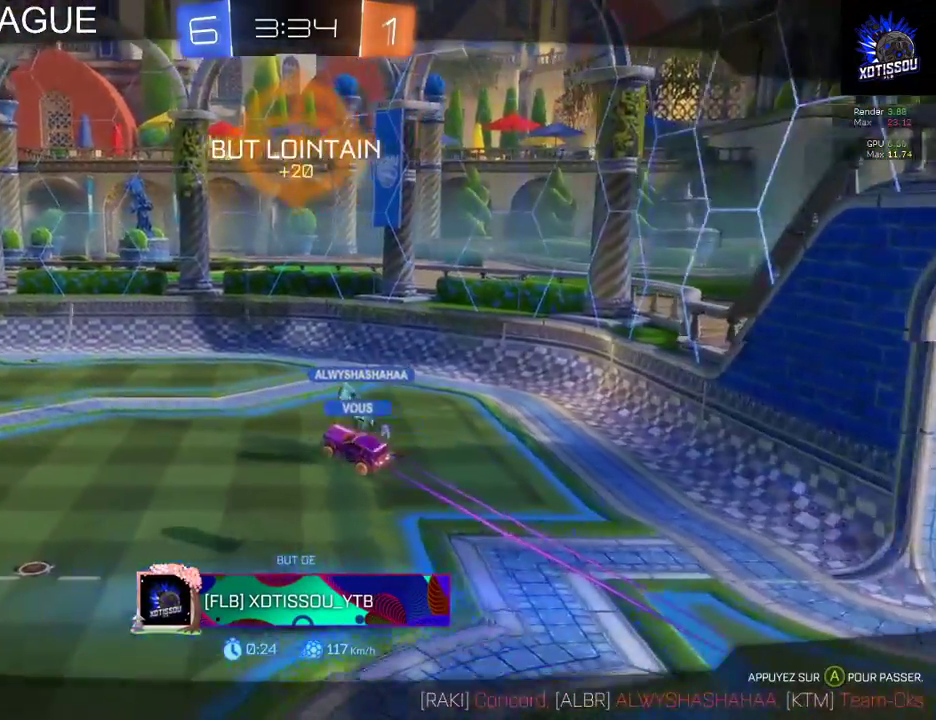
{"buttons": [], "left_stick": "center", "right_stick": "center", "events": []}
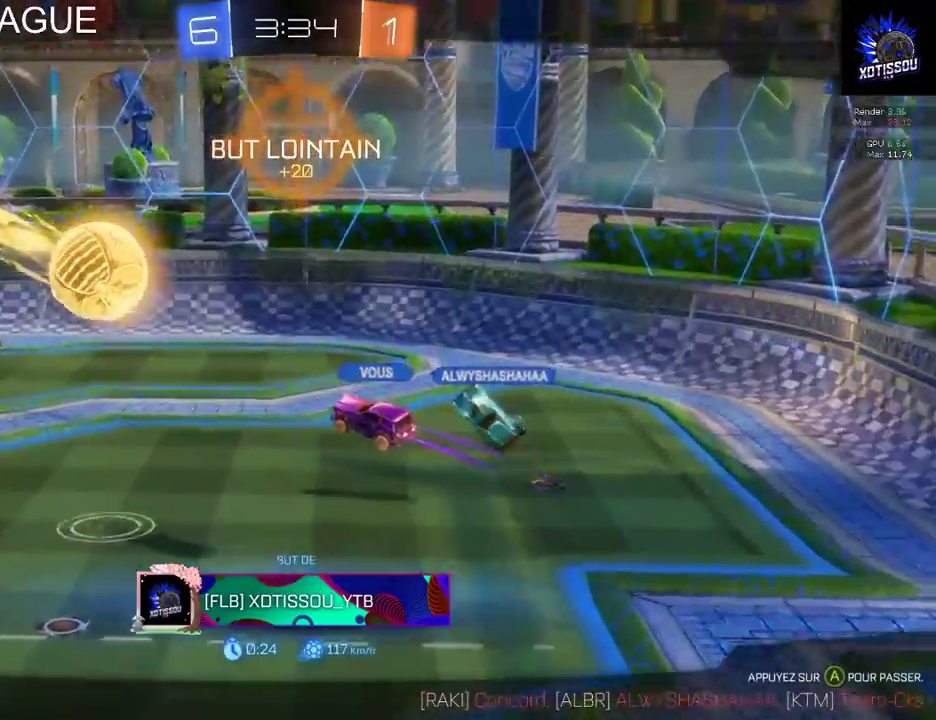
{"buttons": [], "left_stick": "center", "right_stick": "center", "events": []}
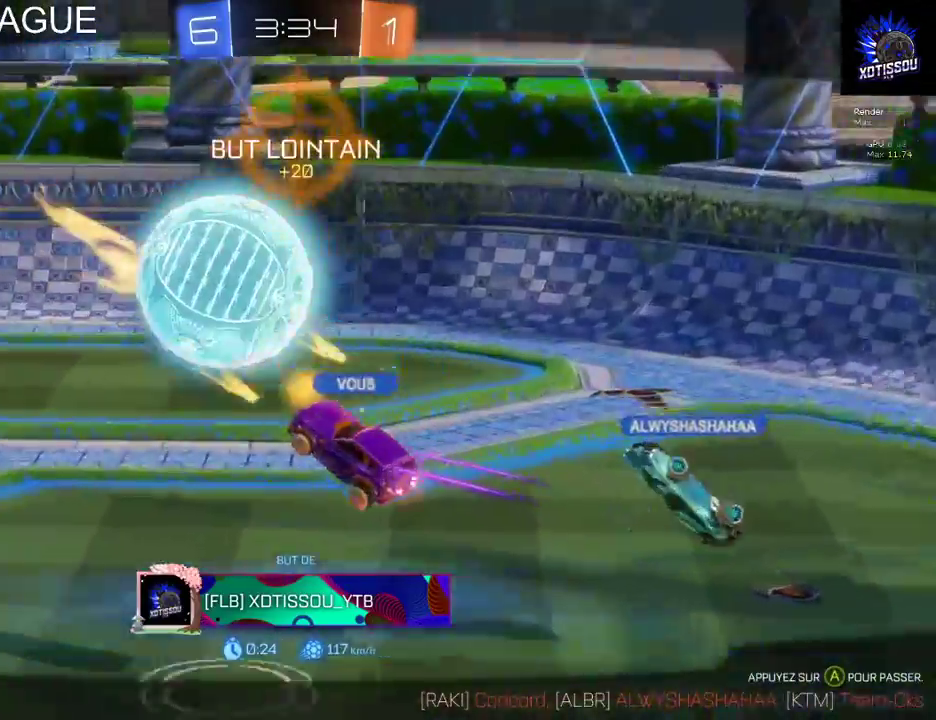
{"buttons": ["A"], "left_stick": "center", "right_stick": "center", "events": [[500, "A", "down"]]}
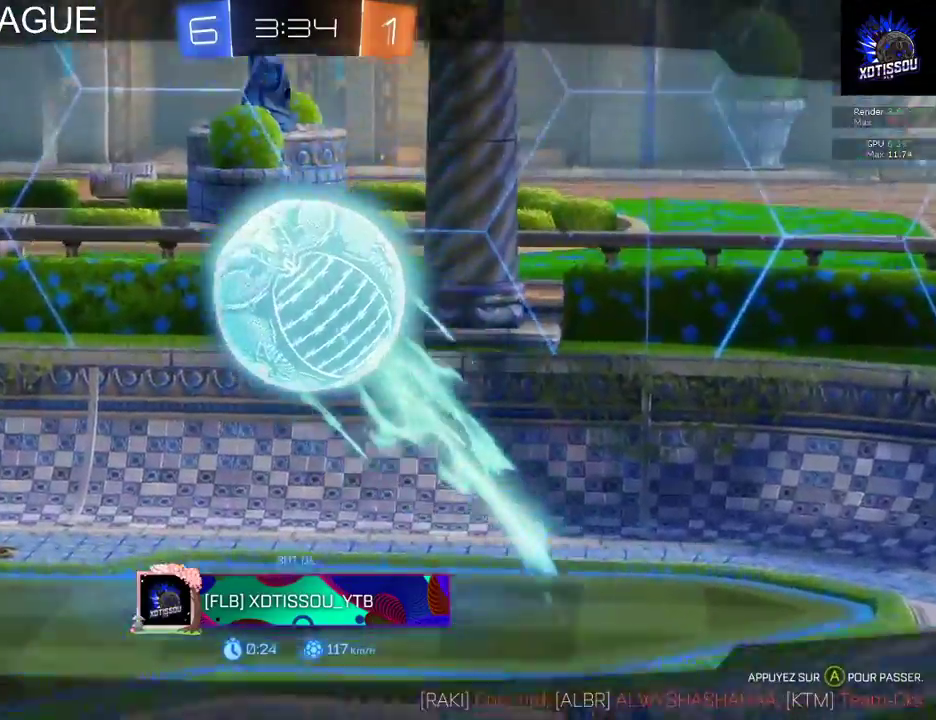
{"buttons": [], "left_stick": "center", "right_stick": "center", "events": [[160, "A", "up"]]}